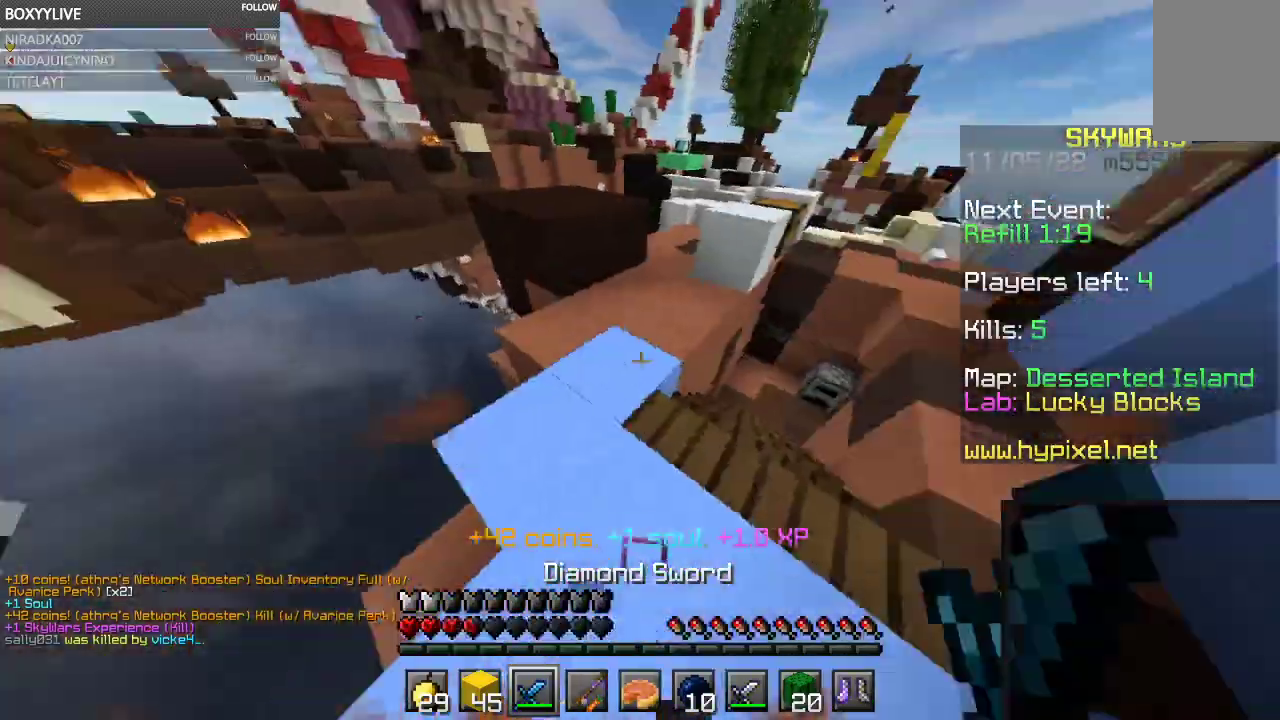
Gameplay with keyboard and mouse; each line is a JSON object with the keys and mouse buttons held at the frame after it. "events" lists presses ("down") and releases ("up") of "a", "d", "s", "space", "w", "mouse_left" and "mouse_right" between this image and that frame as [ms after this image, input, new state], when the widget could be followed in between. "mouse_left", "mouse_right" = the "left", "right" buttons of the "mouse" list. No other keys are recorded. Fast repeated clicks can show as one long hold. Mouse movement is not recorded.
{"keys": ["w"], "mouse": ["right"], "events": [[200, "mouse_right", "down"]]}
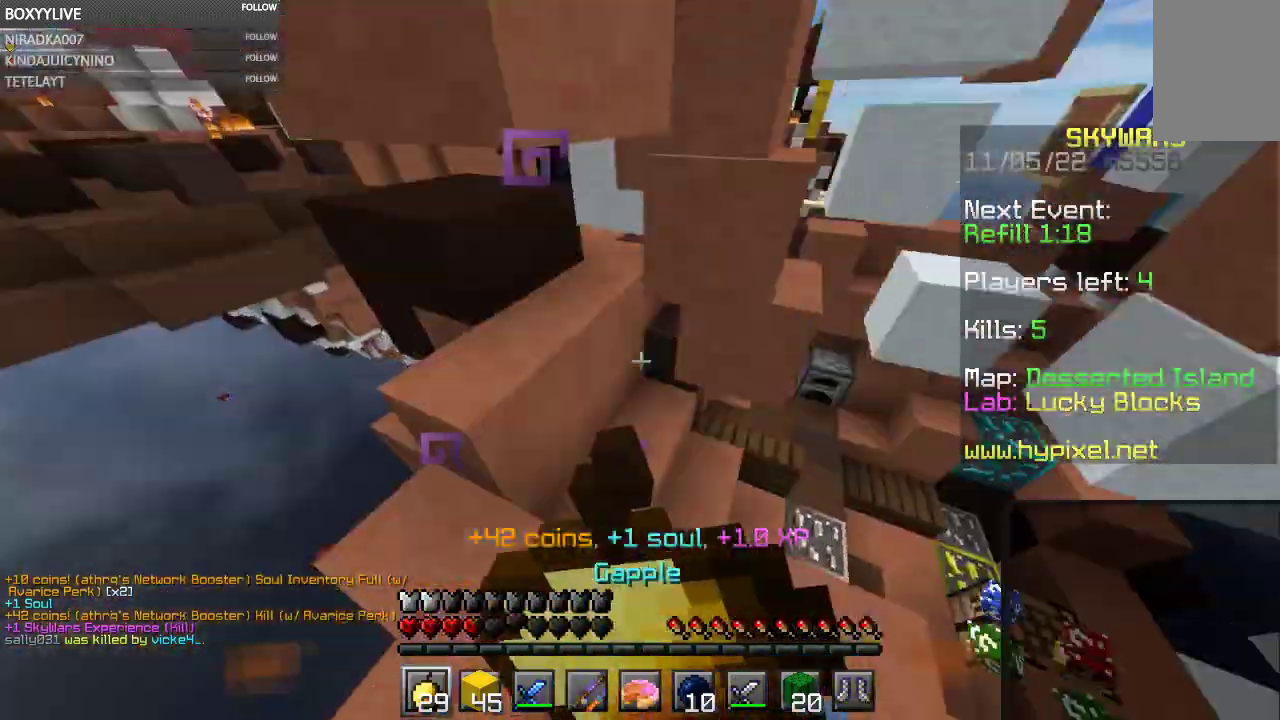
{"keys": ["w"], "mouse": ["right"], "events": []}
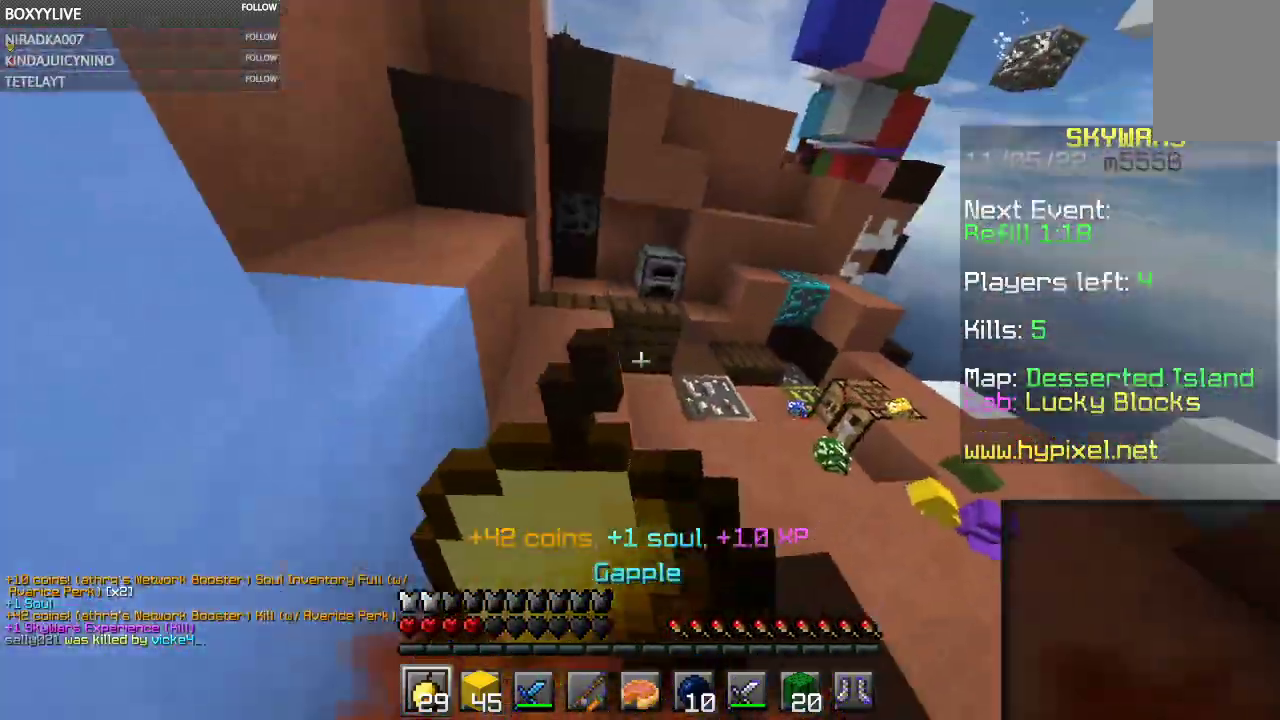
{"keys": ["a", "w"], "mouse": ["right"], "events": [[133, "a", "down"]]}
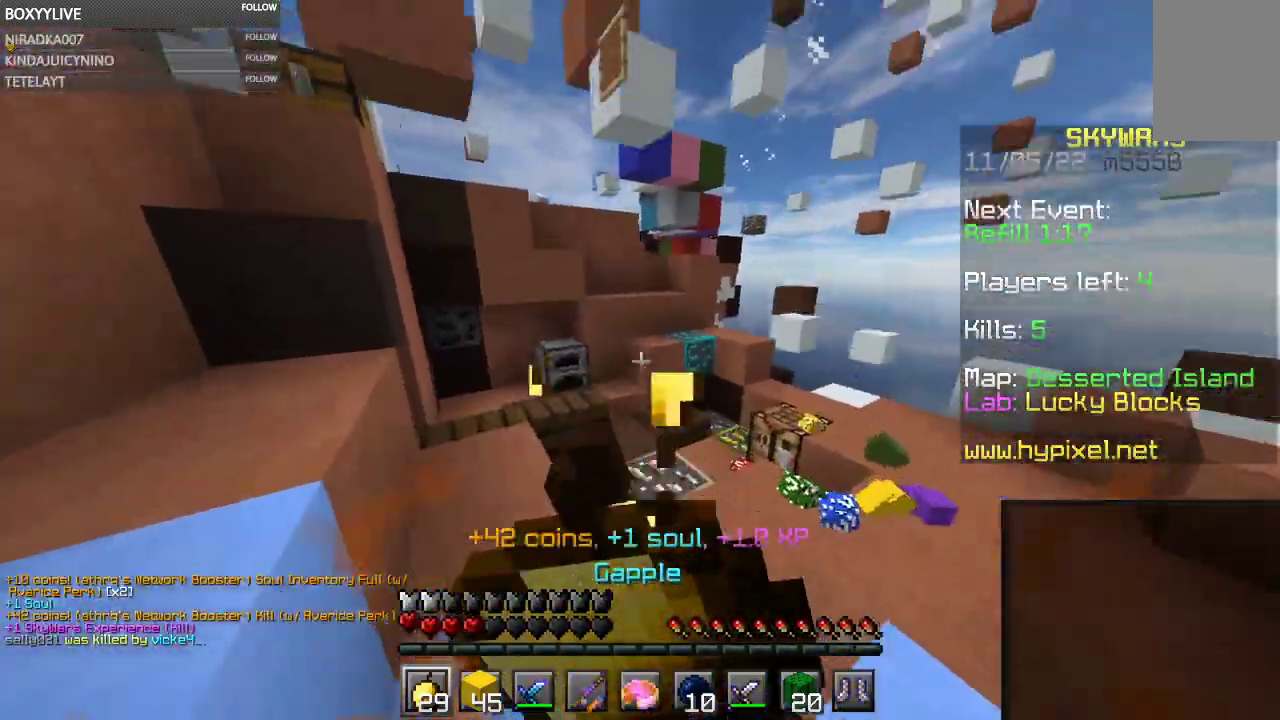
{"keys": ["w"], "mouse": ["right"], "events": [[300, "a", "up"]]}
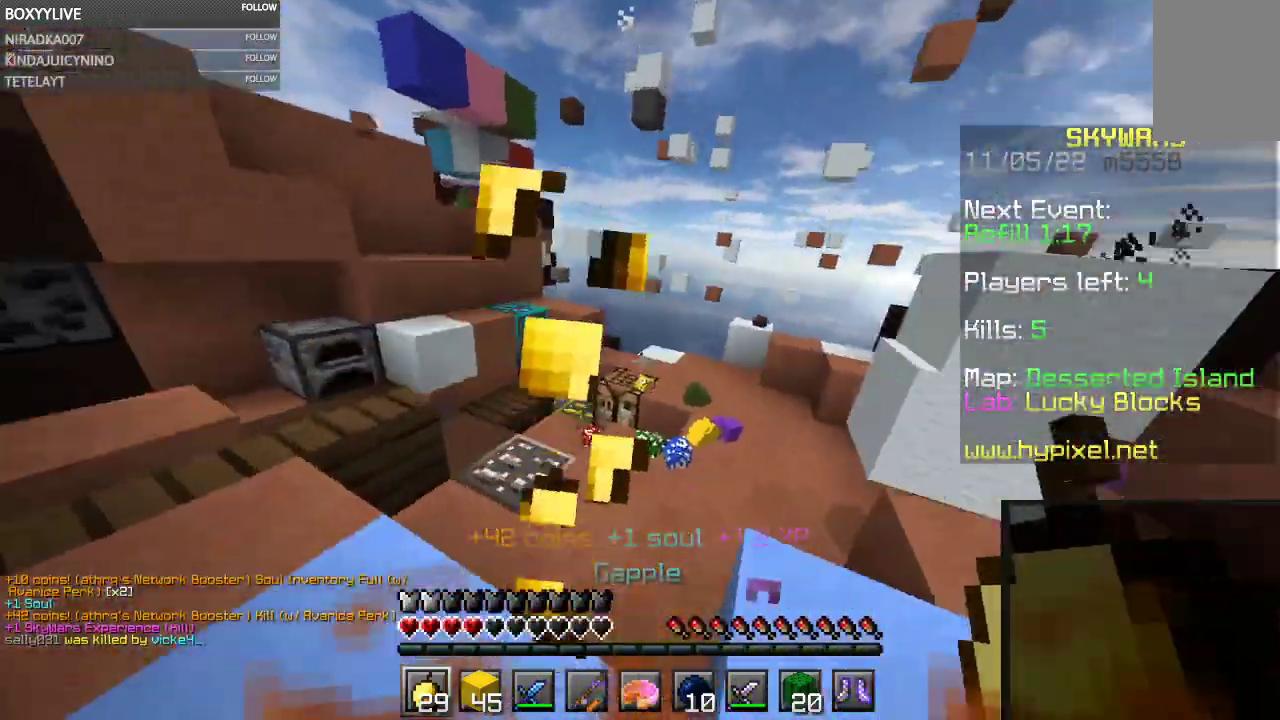
{"keys": ["w"], "mouse": [], "events": [[167, "mouse_right", "up"]]}
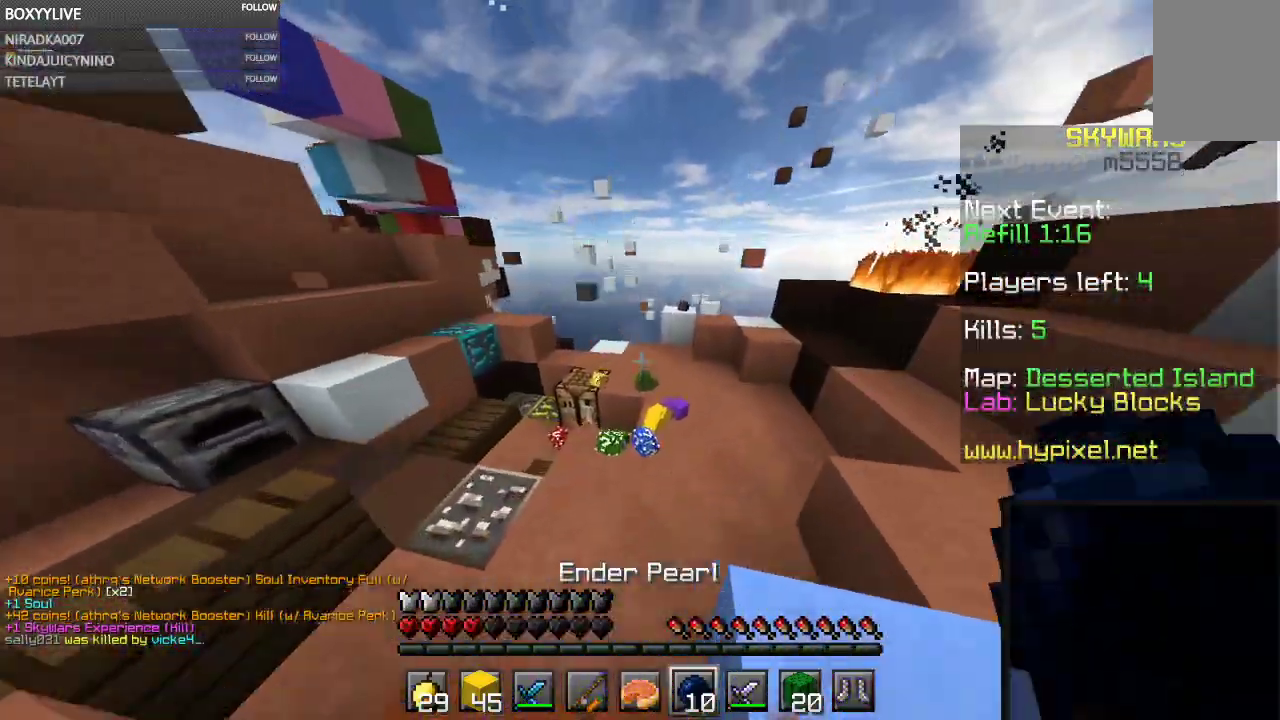
{"keys": ["d", "space", "w"], "mouse": [], "events": [[300, "space", "down"], [367, "d", "down"]]}
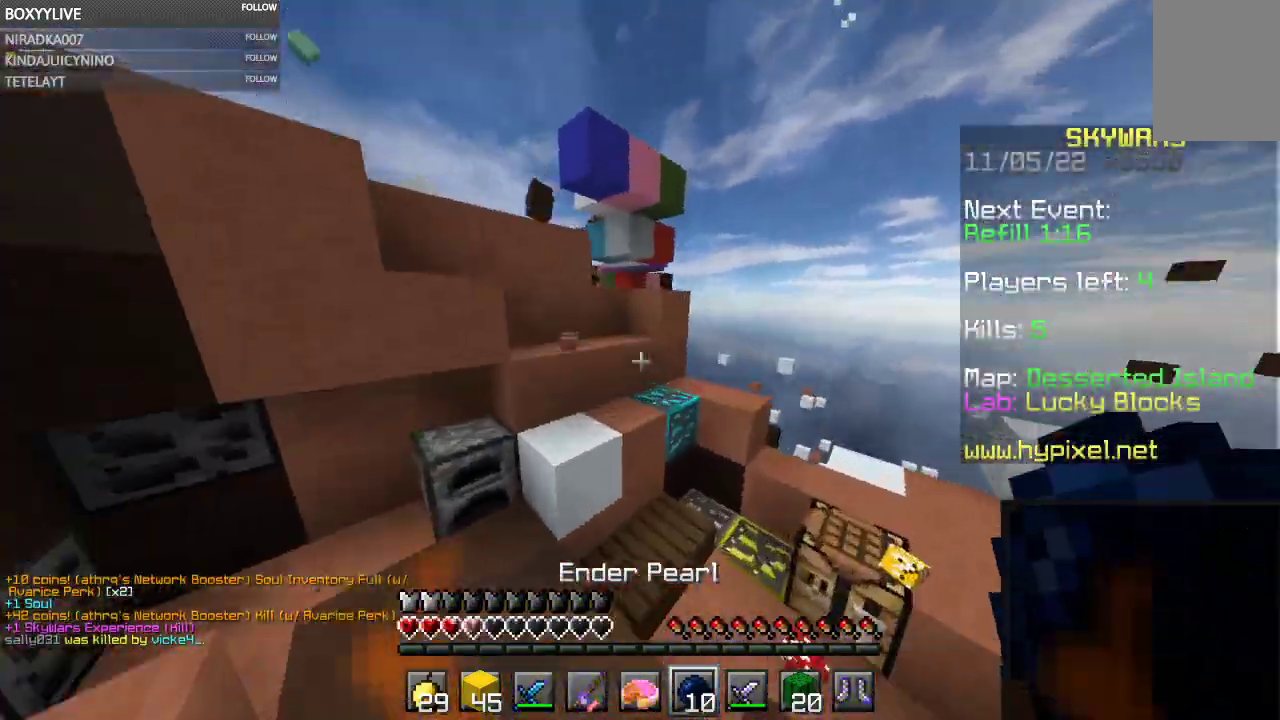
{"keys": ["a", "w"], "mouse": [], "events": [[133, "space", "up"], [267, "a", "down"], [333, "d", "up"]]}
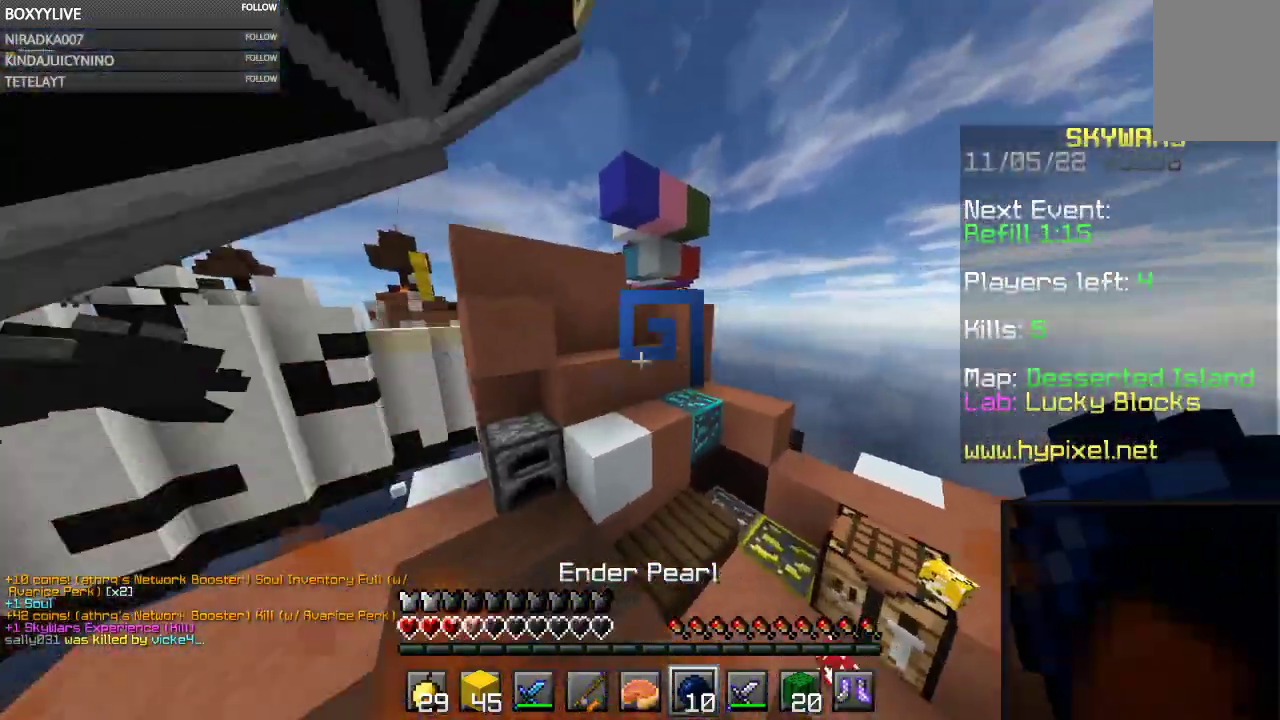
{"keys": ["w"], "mouse": ["right"], "events": [[133, "a", "up"], [267, "mouse_right", "down"]]}
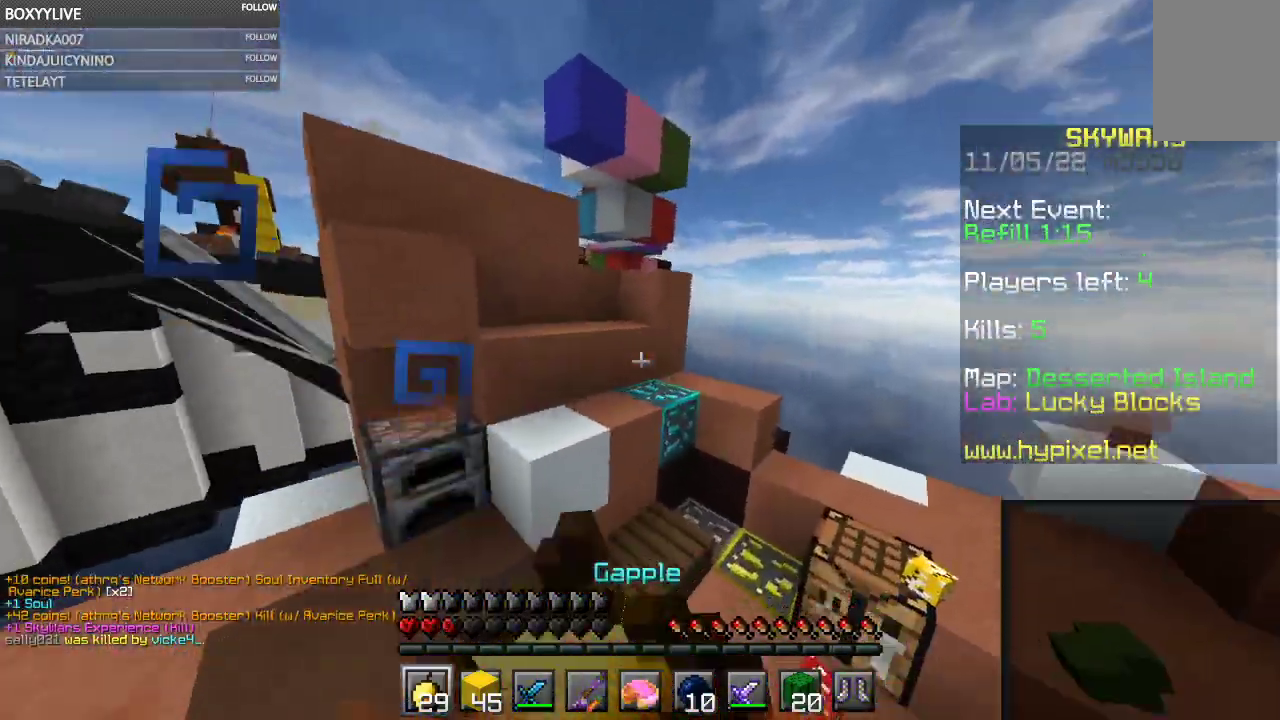
{"keys": ["w"], "mouse": ["right"], "events": []}
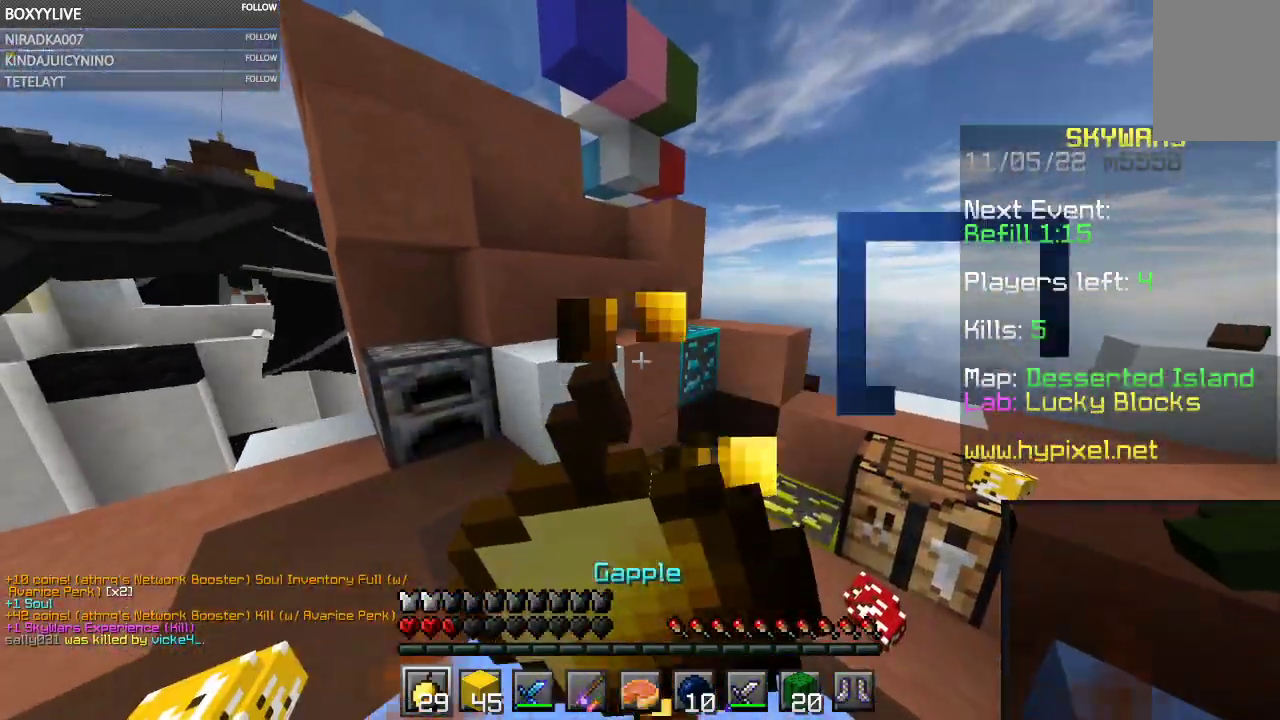
{"keys": ["w"], "mouse": ["right"], "events": []}
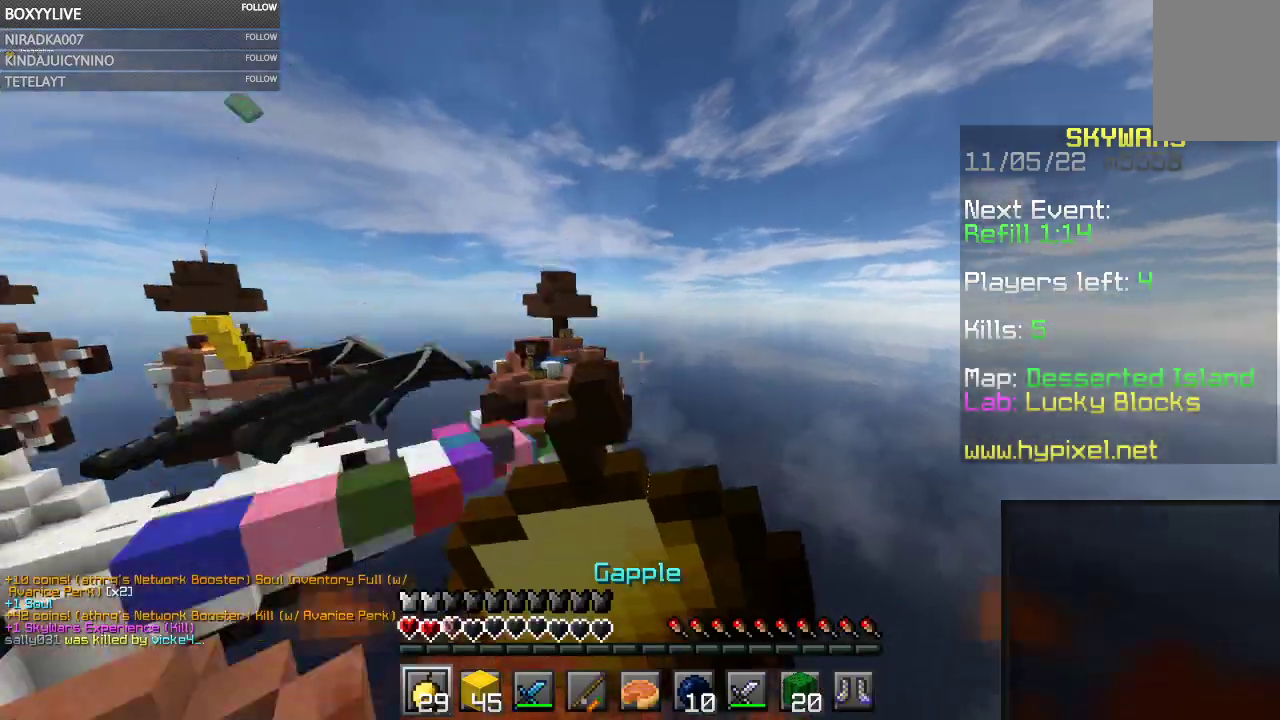
{"keys": ["w"], "mouse": ["right"], "events": []}
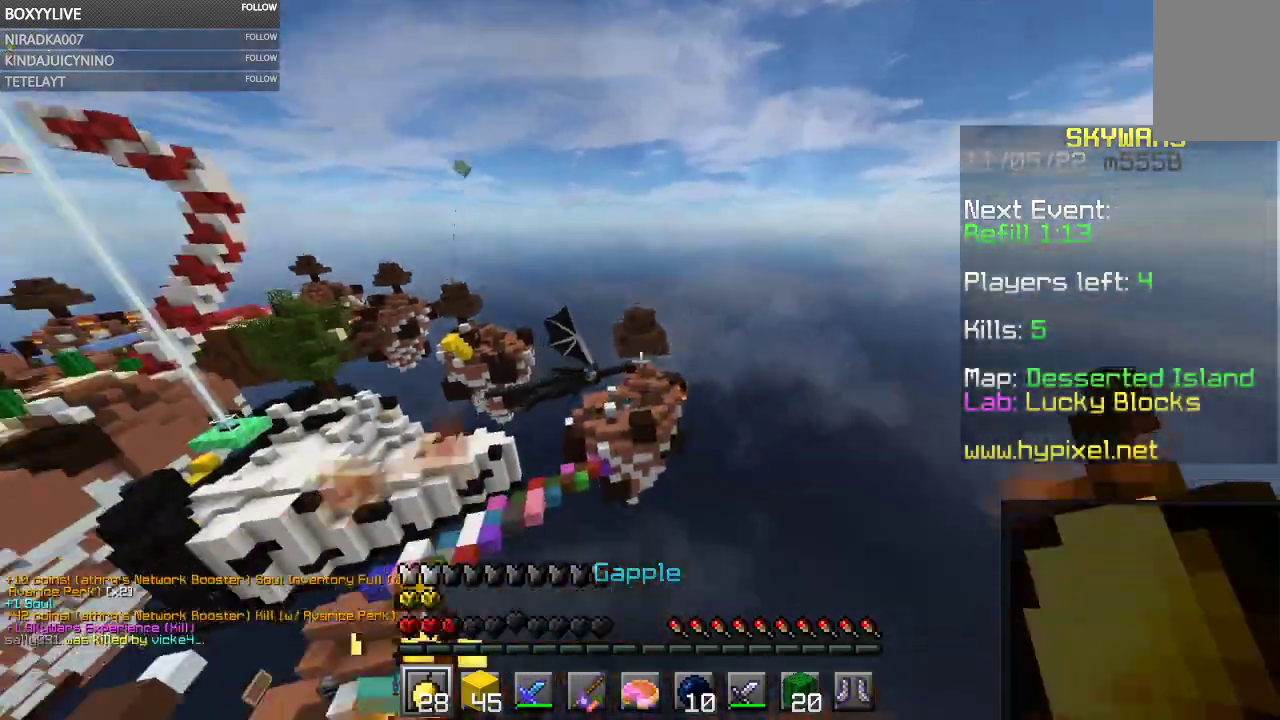
{"keys": ["w"], "mouse": ["right"], "events": [[300, "mouse_right", "up"], [467, "mouse_right", "down"]]}
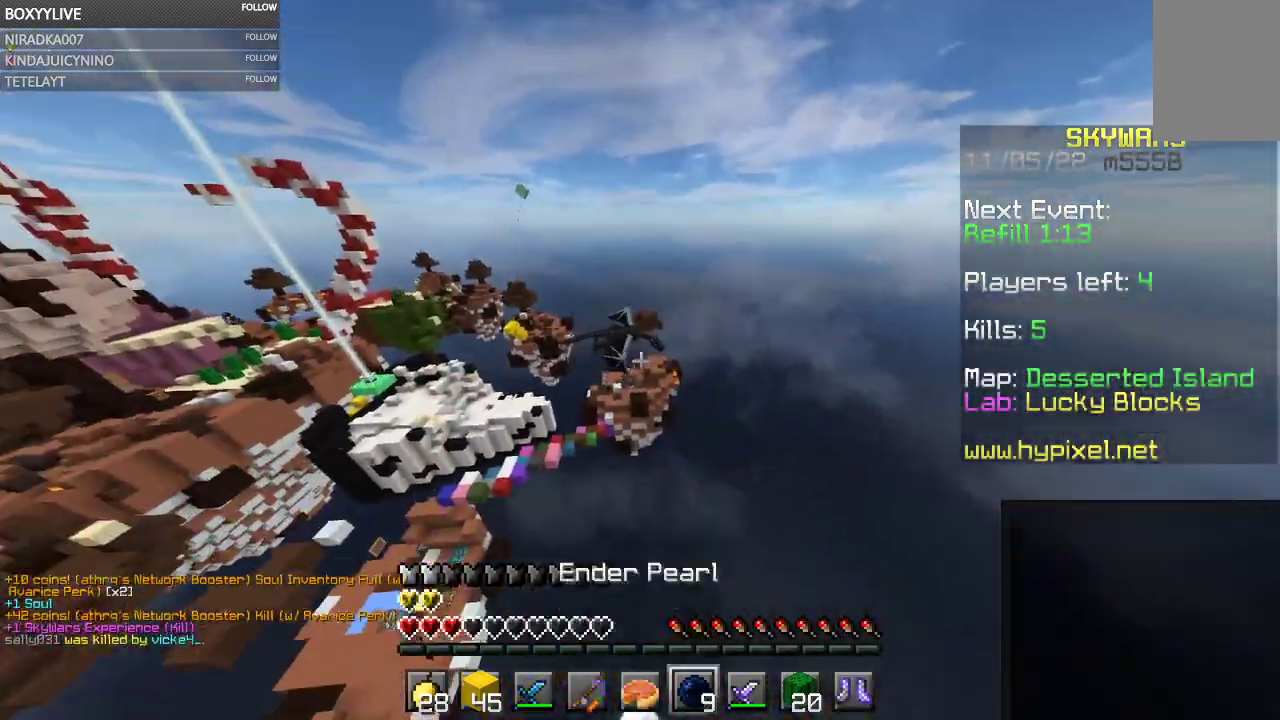
{"keys": ["w"], "mouse": [], "events": [[133, "mouse_right", "up"]]}
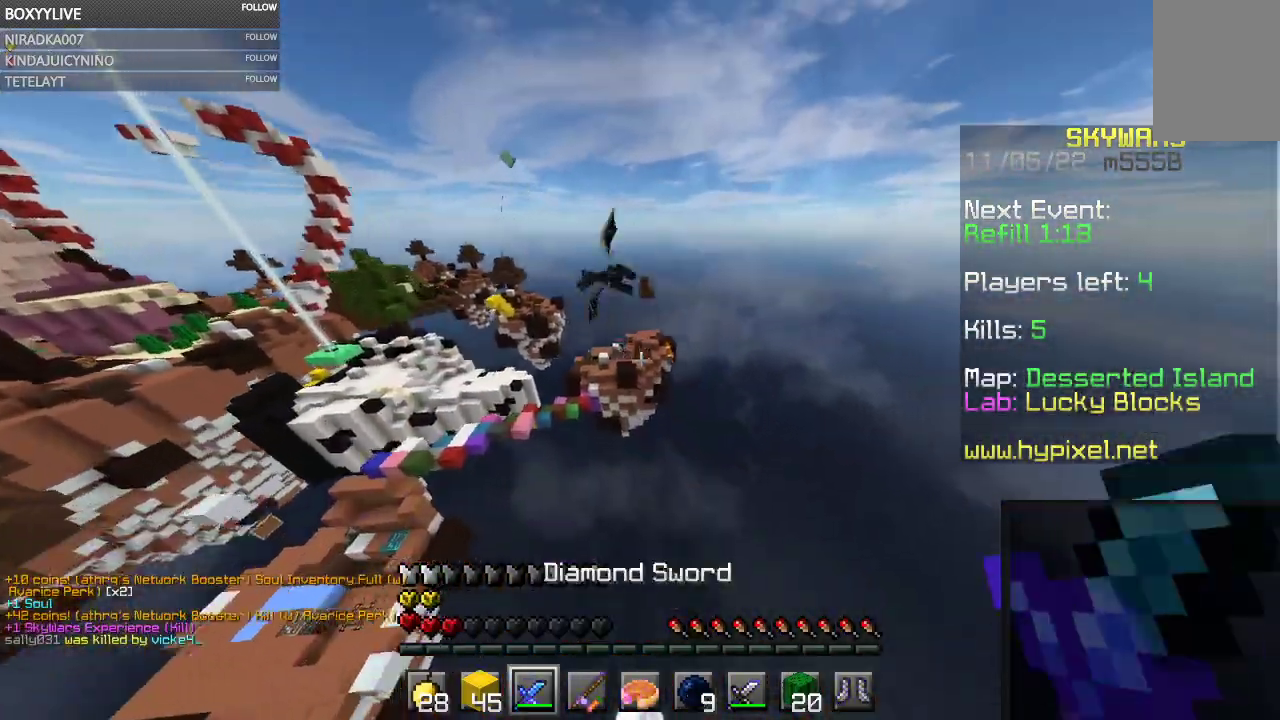
{"keys": ["w"], "mouse": ["left"], "events": [[400, "mouse_left", "down"]]}
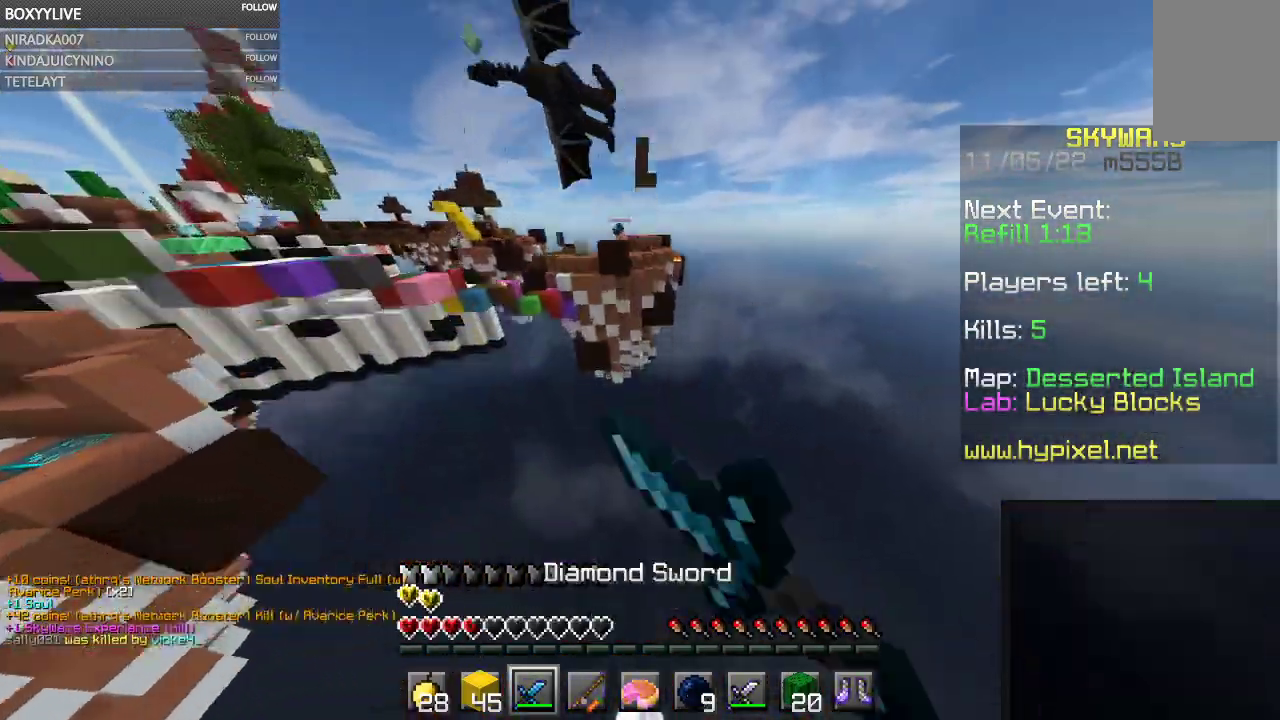
{"keys": ["a", "w"], "mouse": ["left"], "events": [[400, "a", "down"]]}
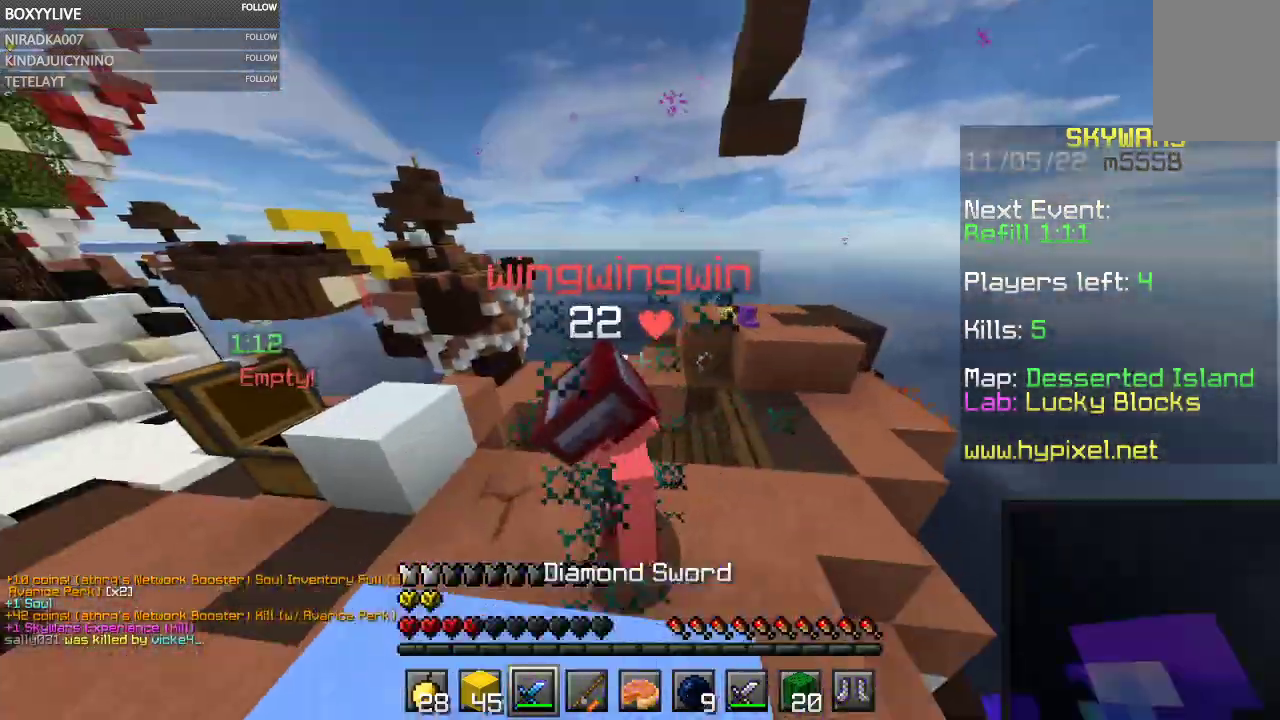
{"keys": ["w"], "mouse": ["left"], "events": [[67, "a", "up"], [400, "mouse_right", "down"], [500, "mouse_right", "up"]]}
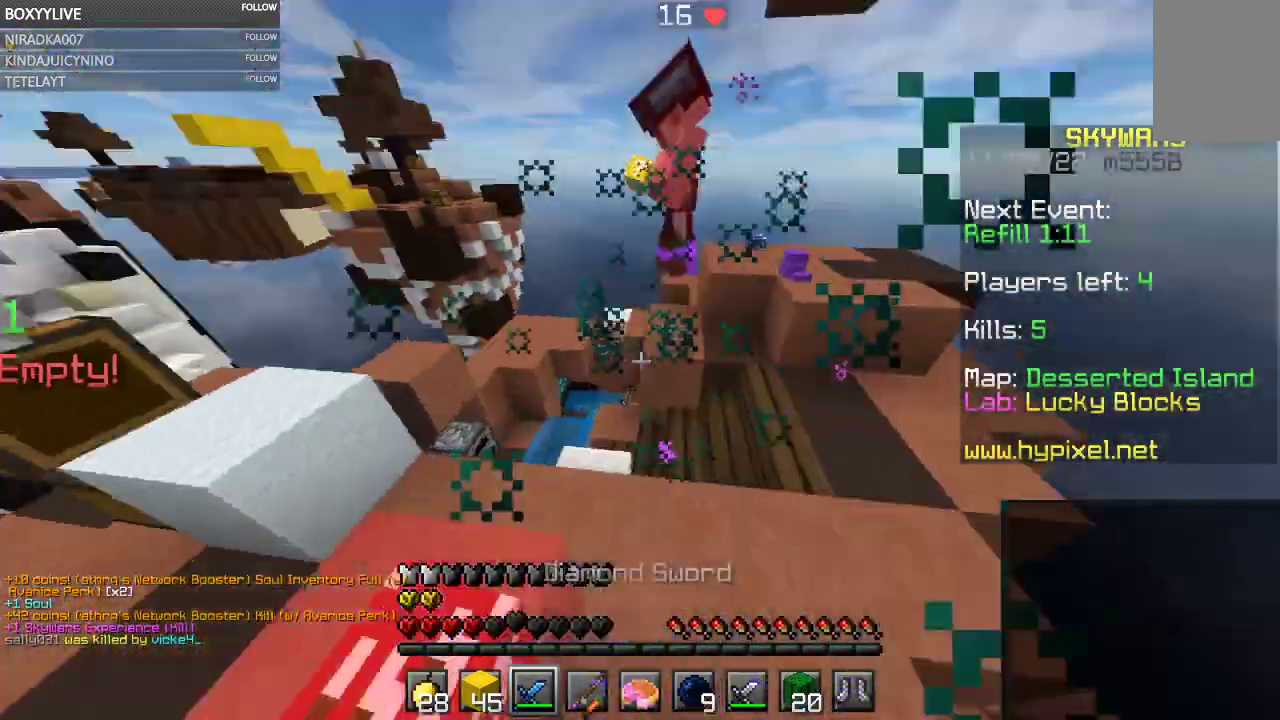
{"keys": ["w"], "mouse": ["left"], "events": [[267, "space", "down"], [467, "space", "up"]]}
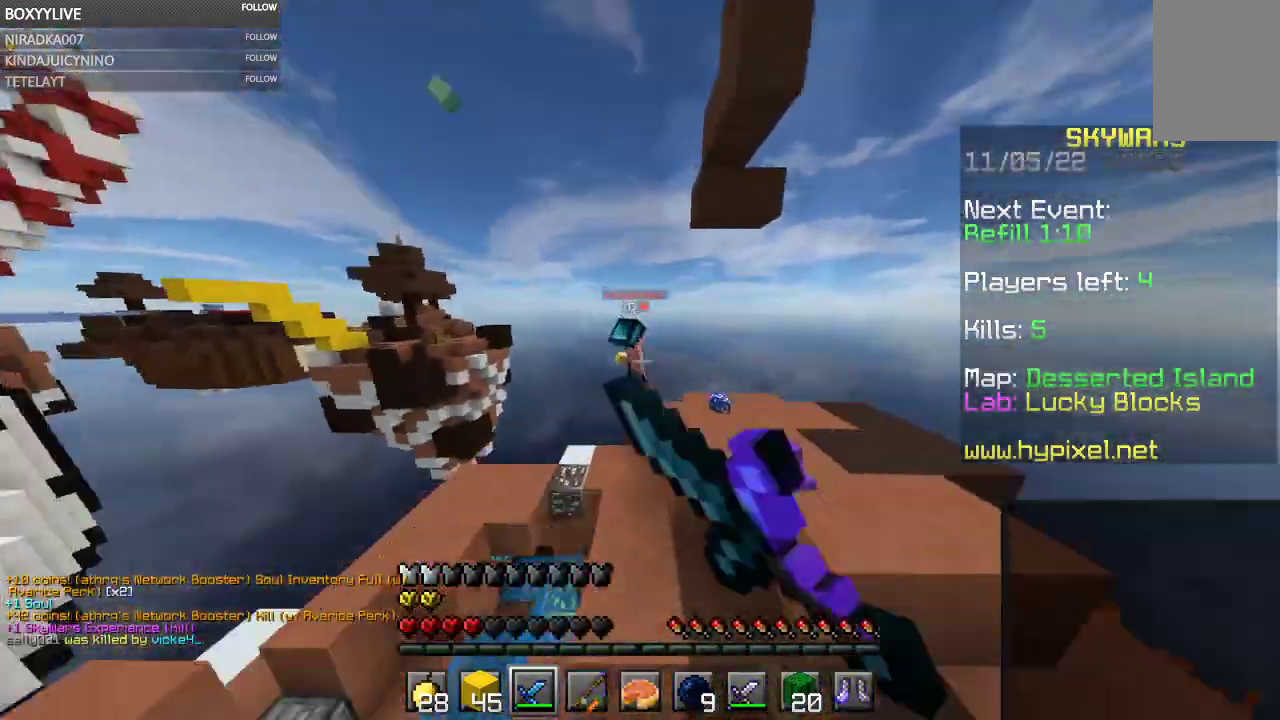
{"keys": ["w"], "mouse": ["left"], "events": [[267, "a", "down"], [467, "a", "up"]]}
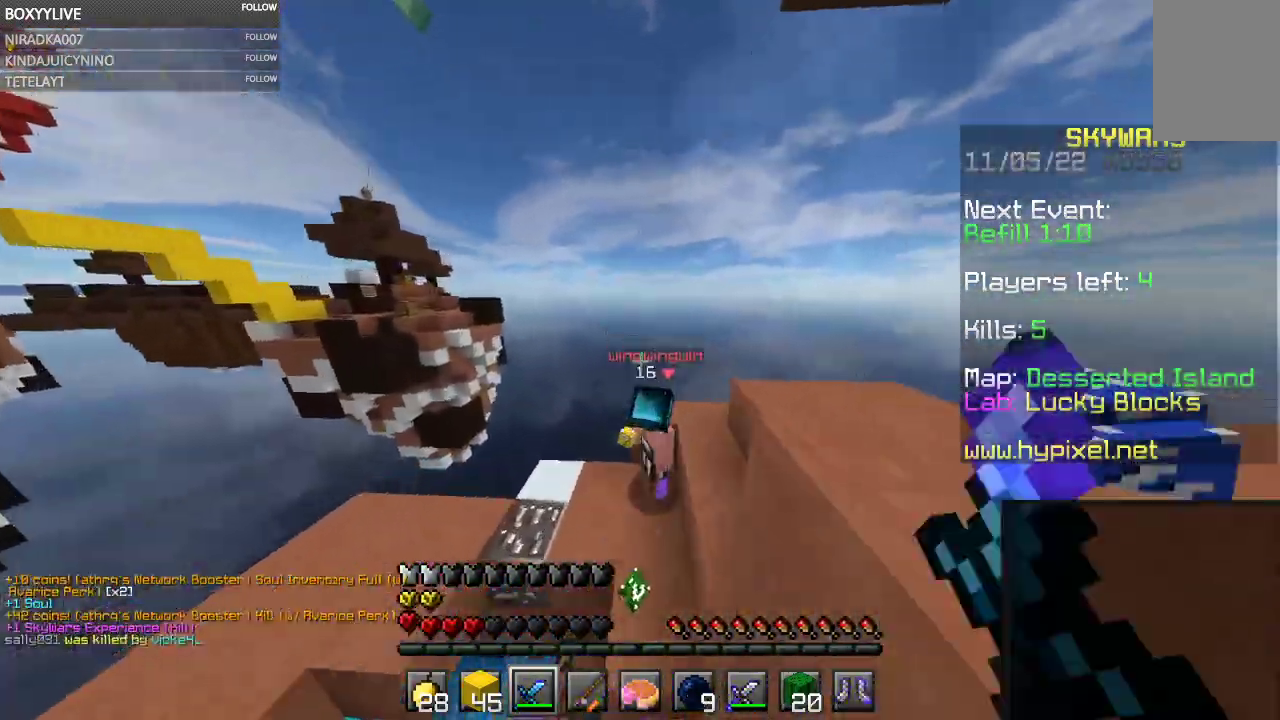
{"keys": ["space", "w"], "mouse": ["left"], "events": [[100, "mouse_right", "down"], [233, "mouse_right", "up"], [300, "mouse_right", "down"], [433, "mouse_right", "up"], [433, "space", "down"]]}
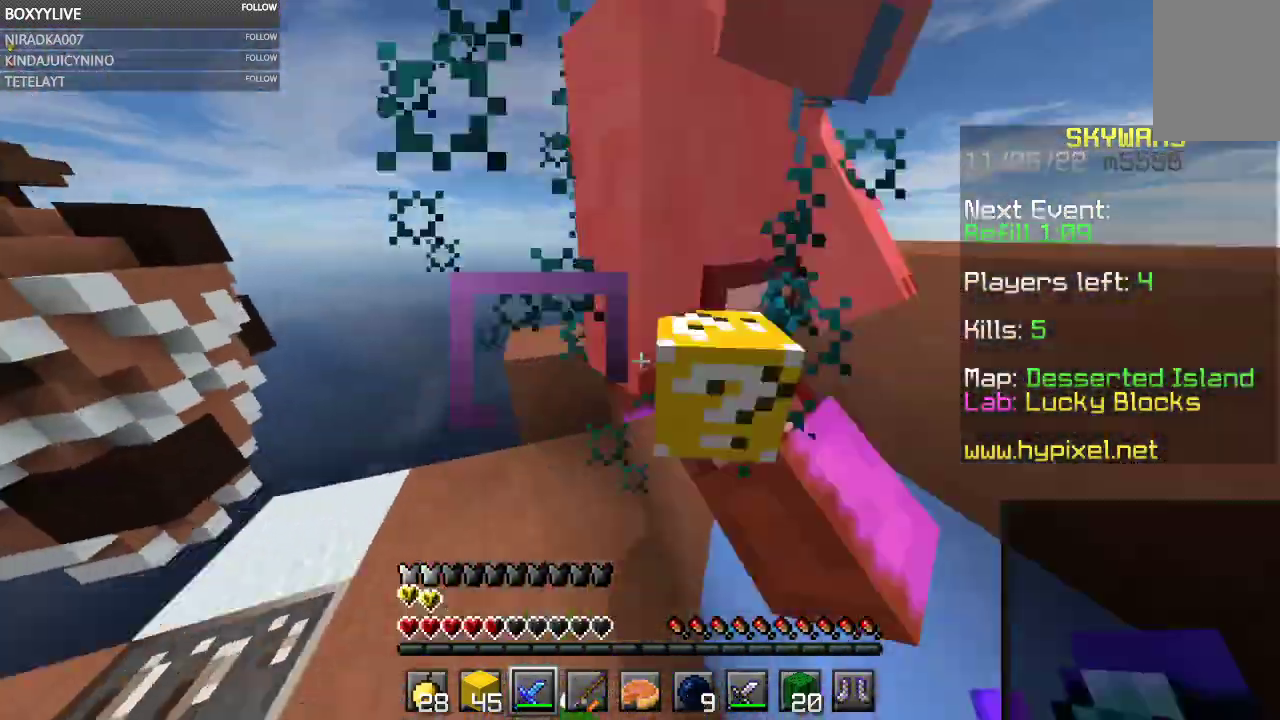
{"keys": ["space", "w"], "mouse": ["left", "right"], "events": [[167, "mouse_right", "down"], [233, "mouse_right", "up"], [500, "mouse_right", "down"]]}
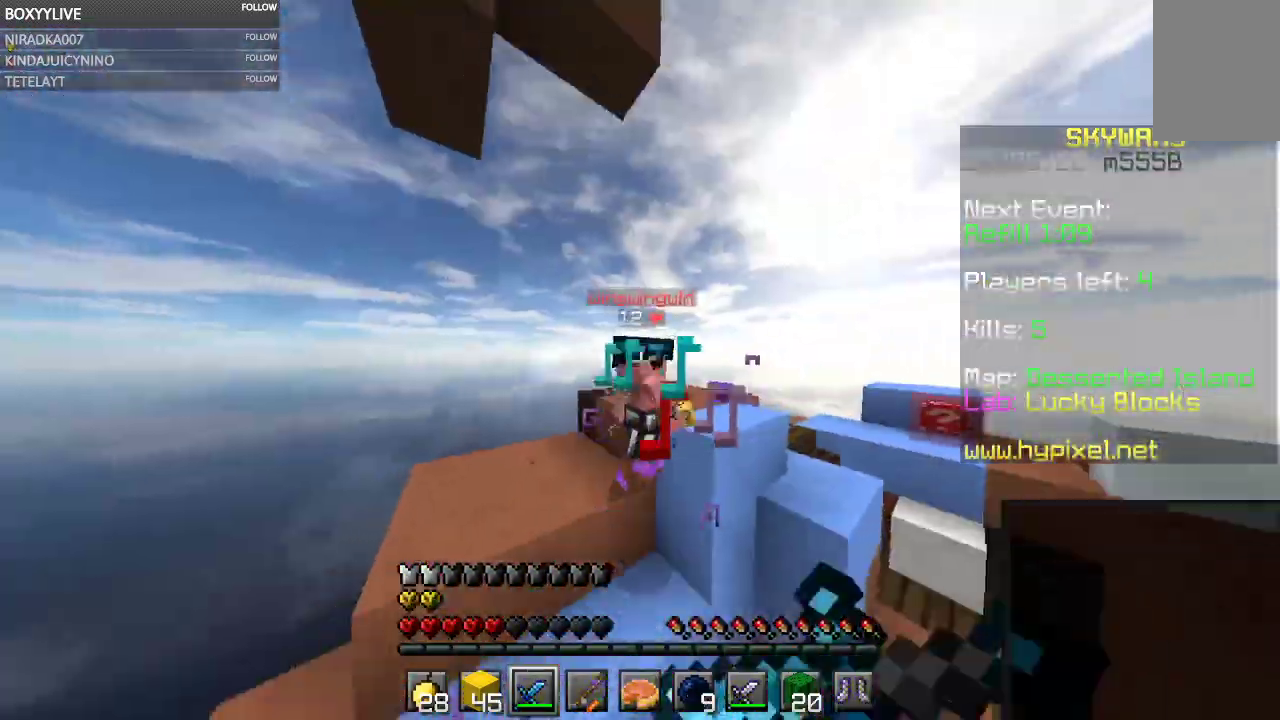
{"keys": ["space", "w"], "mouse": ["left"], "events": [[100, "mouse_right", "up"], [100, "space", "up"], [300, "space", "down"]]}
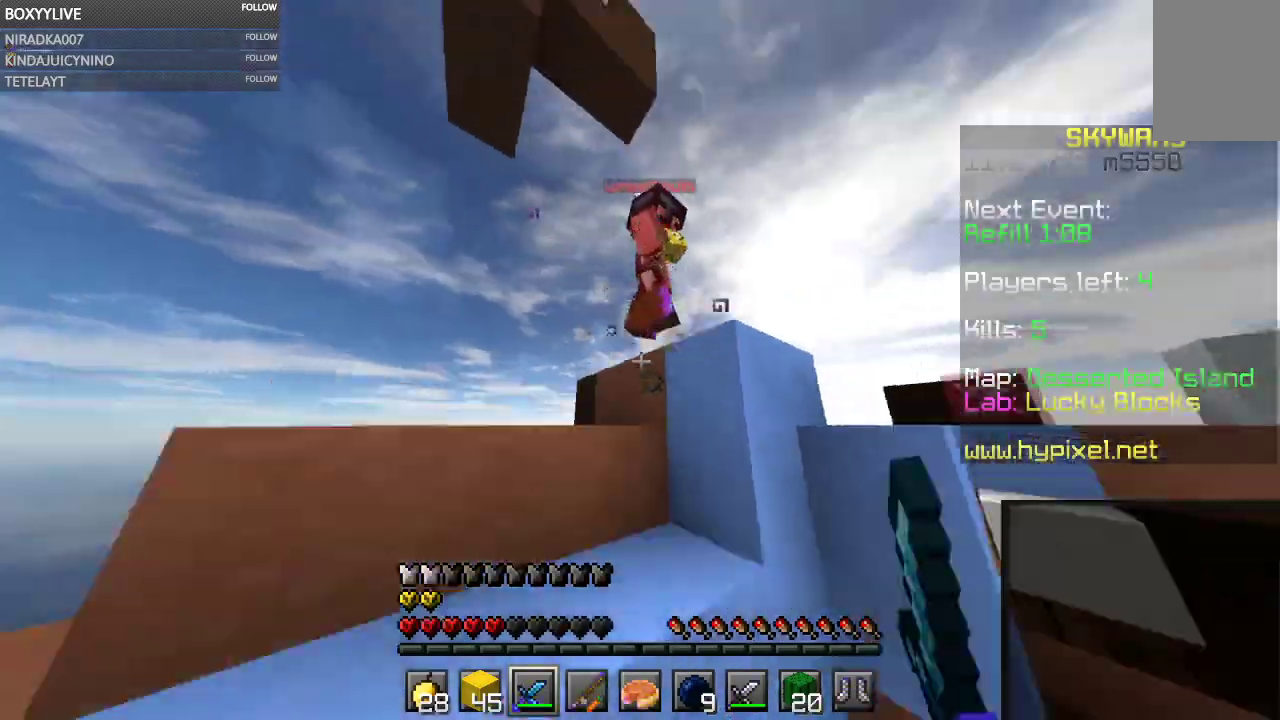
{"keys": ["space", "w"], "mouse": ["left"], "events": [[367, "mouse_right", "down"], [433, "a", "down"], [433, "mouse_right", "up"], [500, "a", "up"]]}
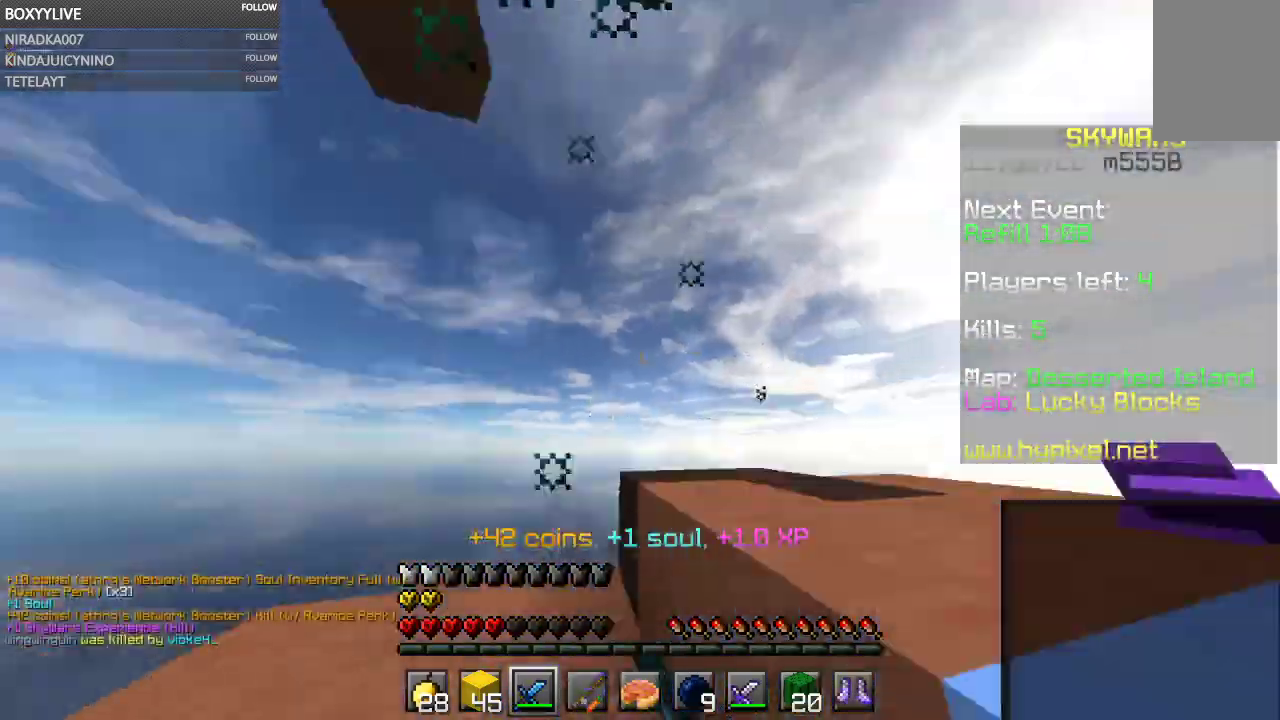
{"keys": ["space", "w"], "mouse": [], "events": [[167, "space", "up"], [200, "mouse_left", "up"], [400, "space", "down"]]}
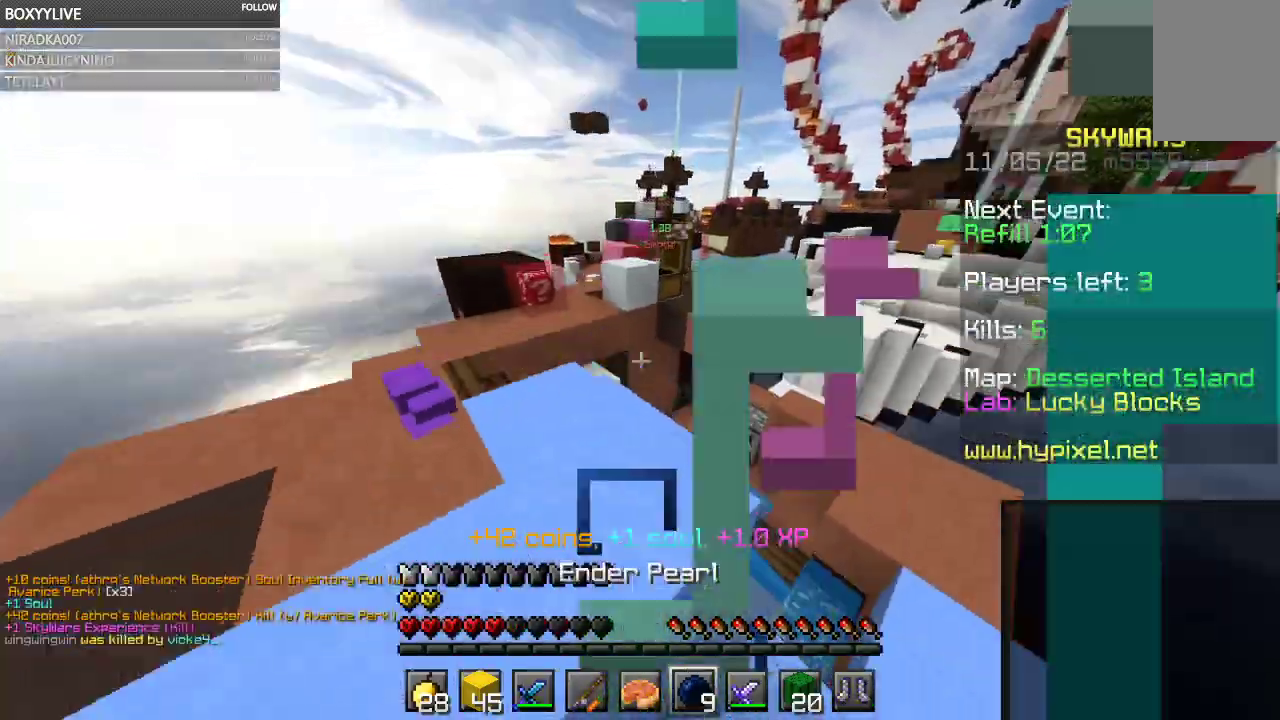
{"keys": ["w"], "mouse": ["right"], "events": [[100, "mouse_right", "down"], [100, "space", "up"]]}
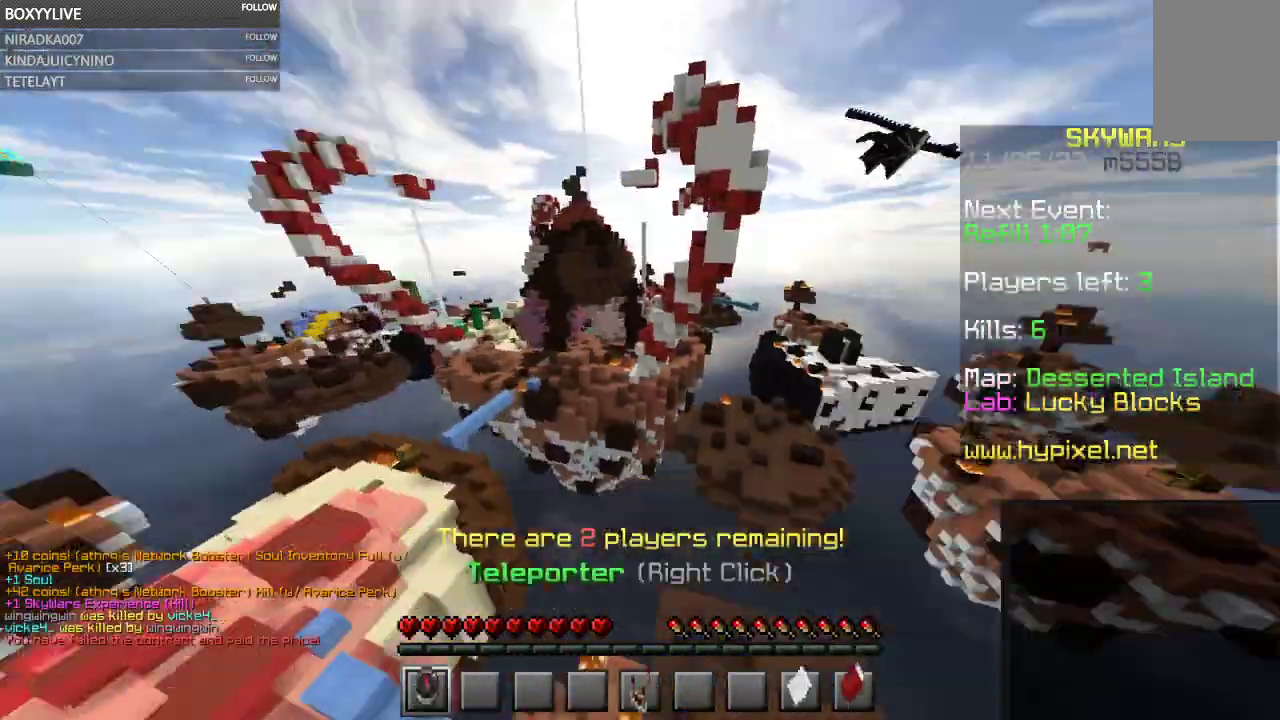
{"keys": ["w"], "mouse": [], "events": [[500, "mouse_right", "up"]]}
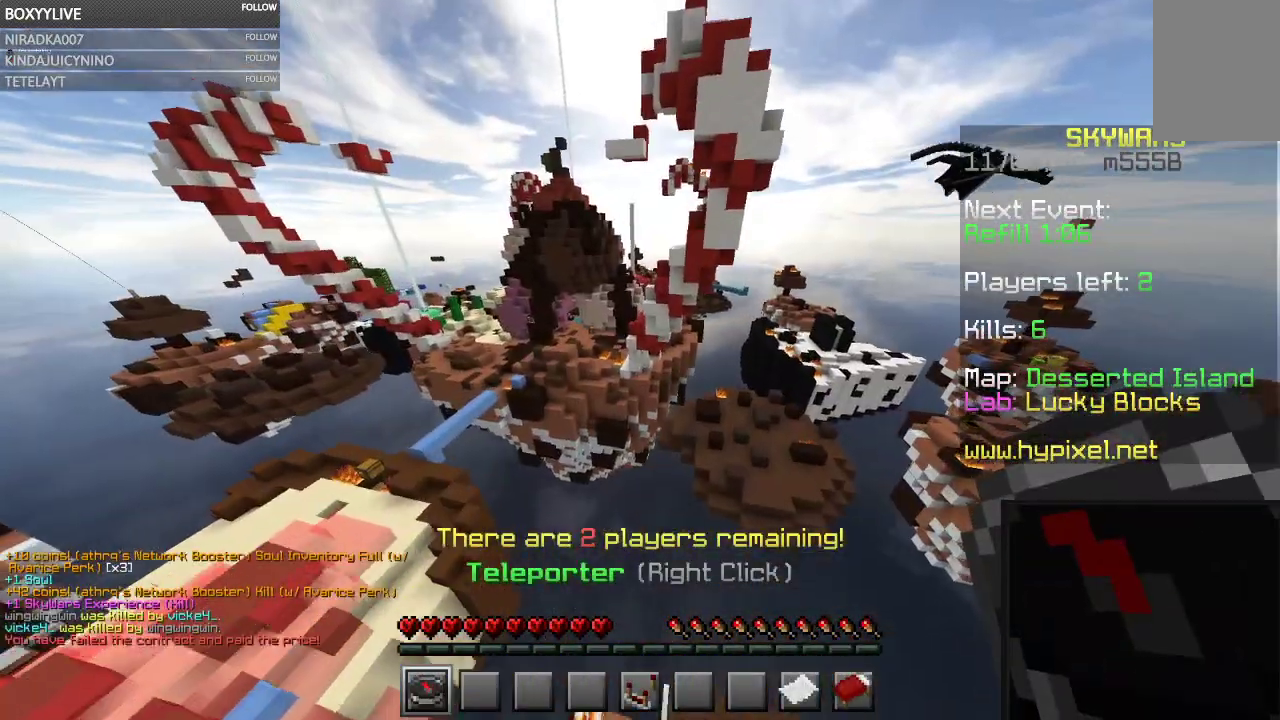
{"keys": ["w"], "mouse": [], "events": []}
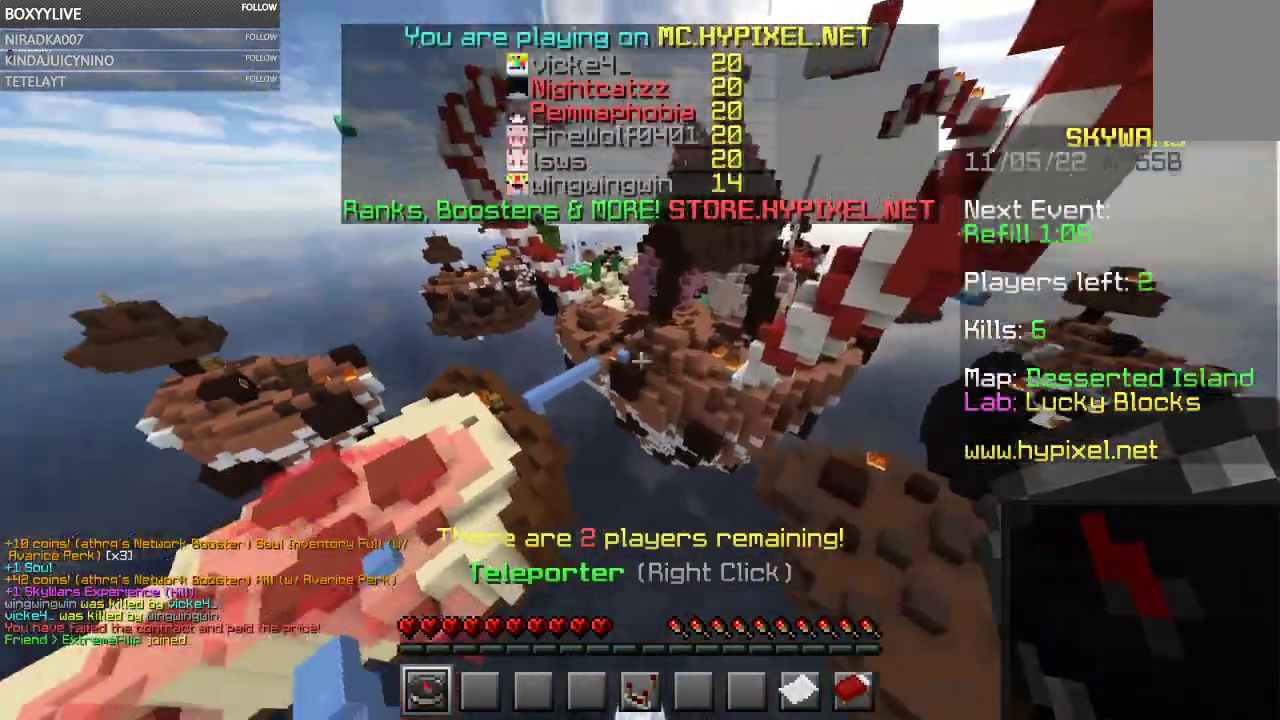
{"keys": ["w"], "mouse": [], "events": []}
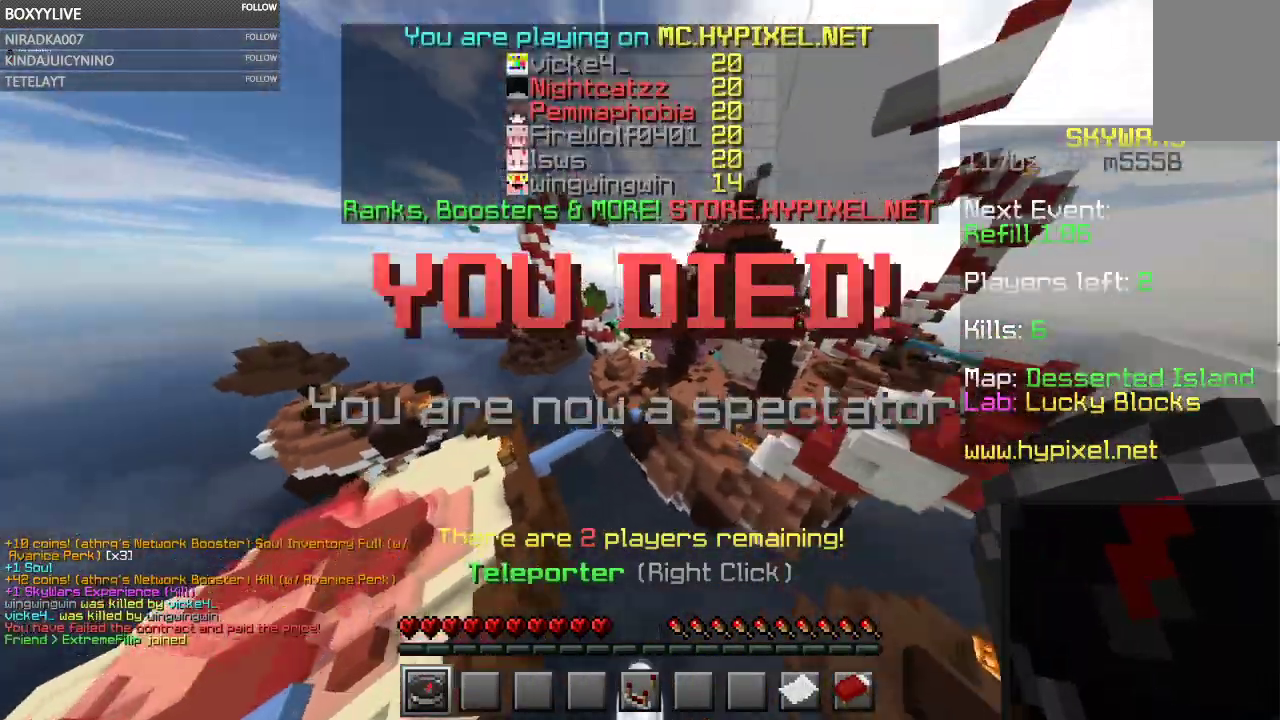
{"keys": ["w"], "mouse": [], "events": []}
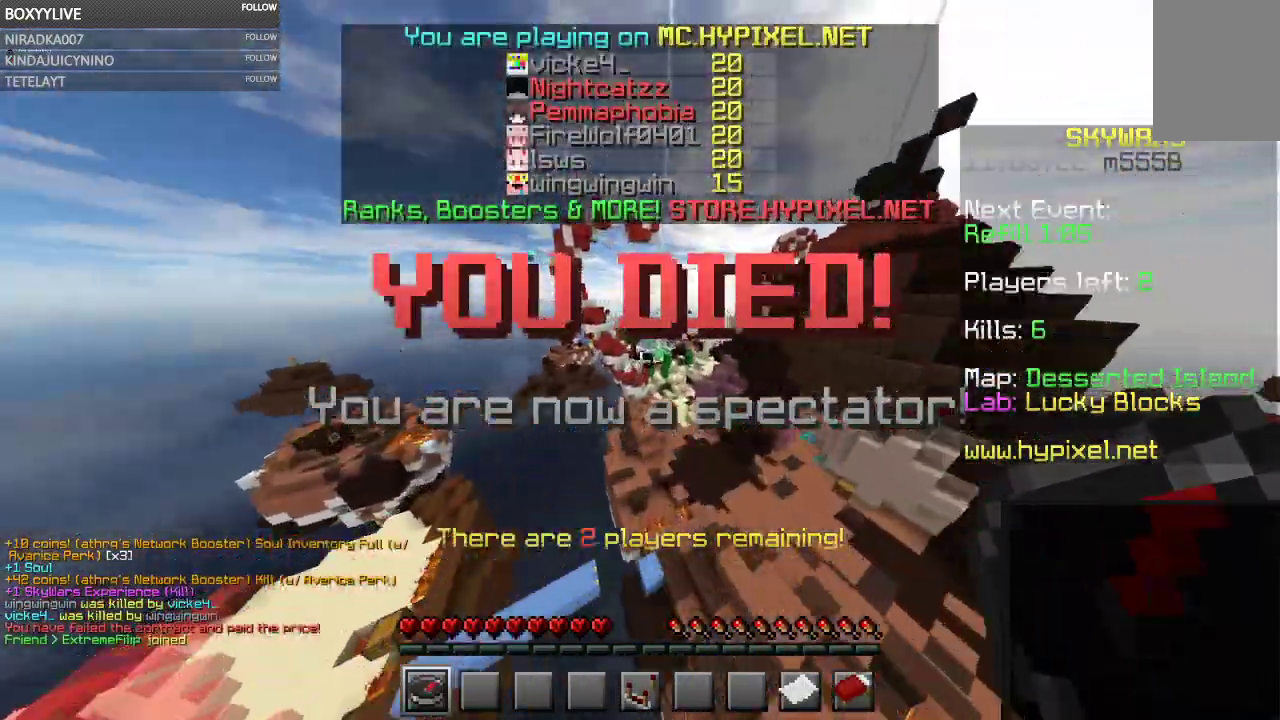
{"keys": [], "mouse": [], "events": [[67, "w", "up"]]}
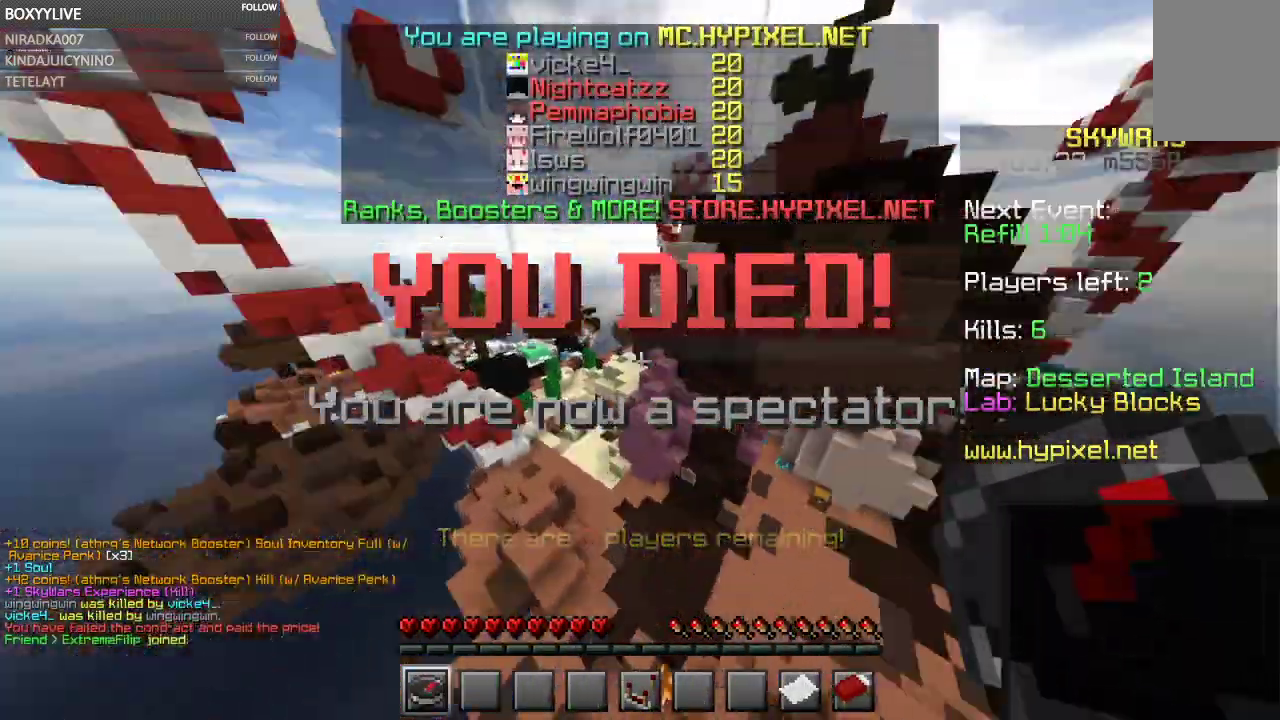
{"keys": [], "mouse": [], "events": [[167, "mouse_right", "down"], [400, "mouse_right", "up"]]}